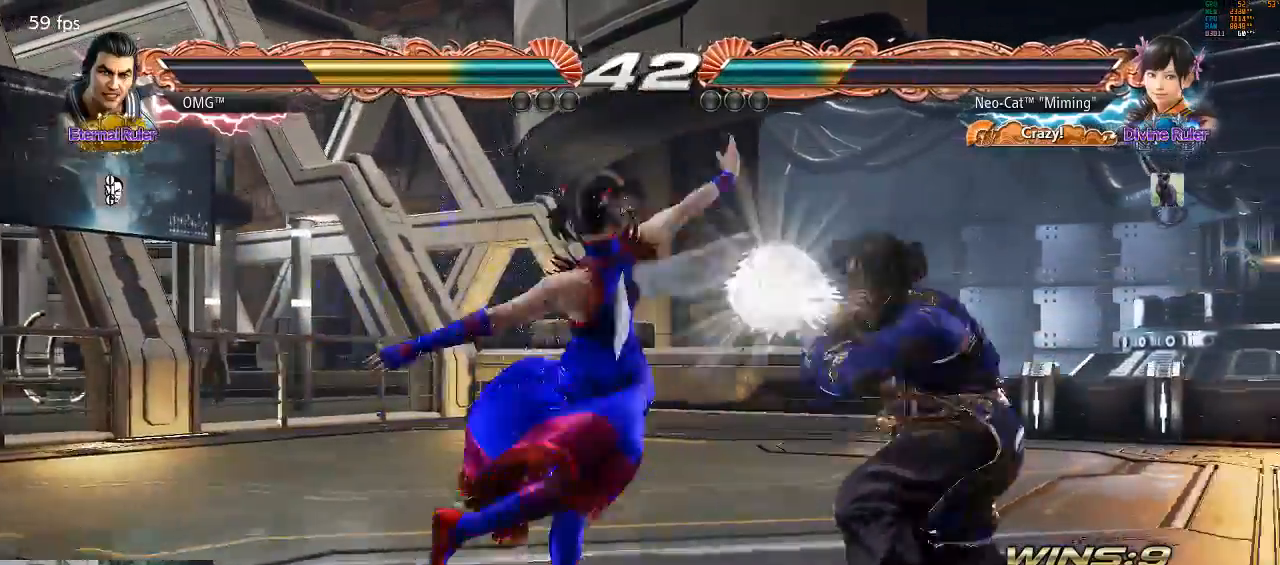
Gameplay with a controller (arcade stick); each line is a JSON object with the inputs held at the frame after it (dt_ms = milliseconds from this image to that frame). "events" lists button and stick changes between this image and that frame as [ms after this image, input, new state], when the widget could be followed in between. Not read: L3 R3 START.
{"dt_ms": 500, "buttons": ["CROSS", "CIRCLE"], "left_stick": "right", "events": [[233, "left_stick", "right"], [267, "CIRCLE", "down"], [267, "CROSS", "down"], [367, "CIRCLE", "up"], [367, "CROSS", "up"], [433, "CIRCLE", "down"], [433, "CROSS", "down"]]}
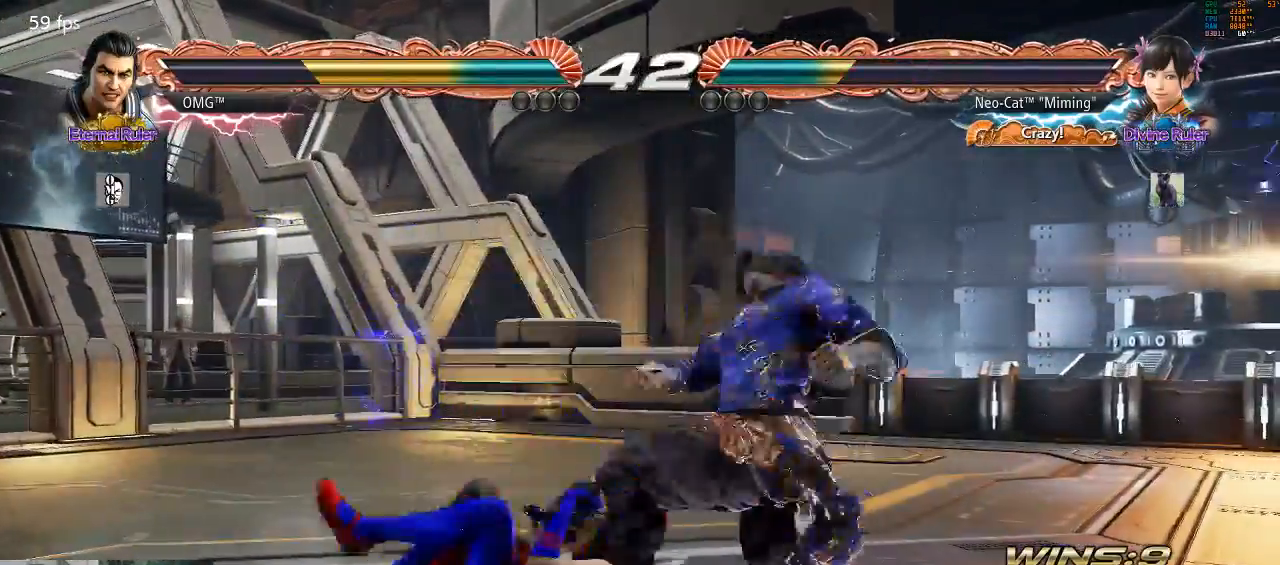
{"dt_ms": 500, "buttons": [], "left_stick": "center", "events": [[67, "CIRCLE", "up"], [67, "CROSS", "up"], [233, "left_stick", "center"]]}
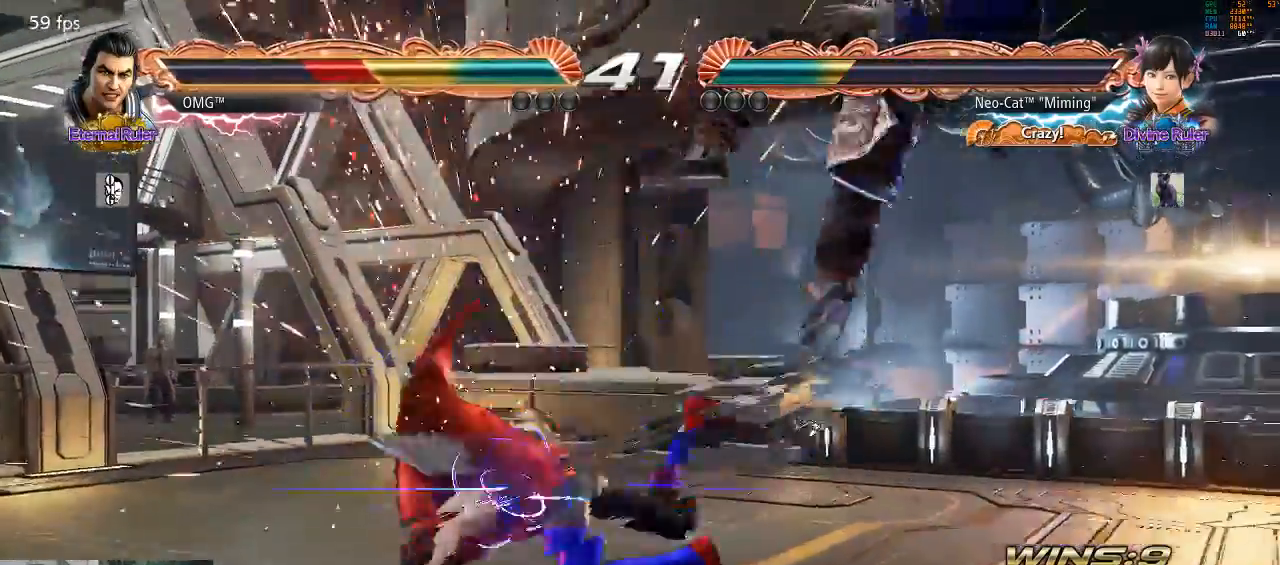
{"dt_ms": 500, "buttons": [], "left_stick": "right", "events": [[133, "left_stick", "right"], [167, "CIRCLE", "down"], [167, "CROSS", "down"], [233, "CROSS", "up"], [267, "CIRCLE", "up"], [333, "CIRCLE", "down"], [333, "CROSS", "down"], [433, "CROSS", "up"], [467, "CIRCLE", "up"]]}
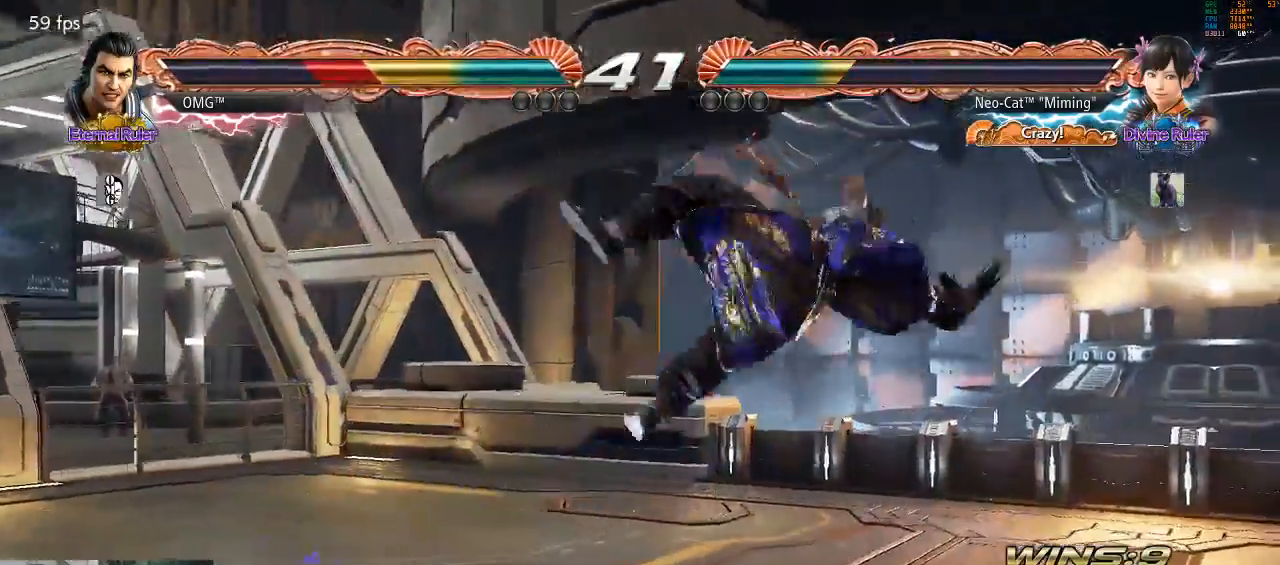
{"dt_ms": 500, "buttons": [], "left_stick": "center", "events": [[100, "left_stick", "center"]]}
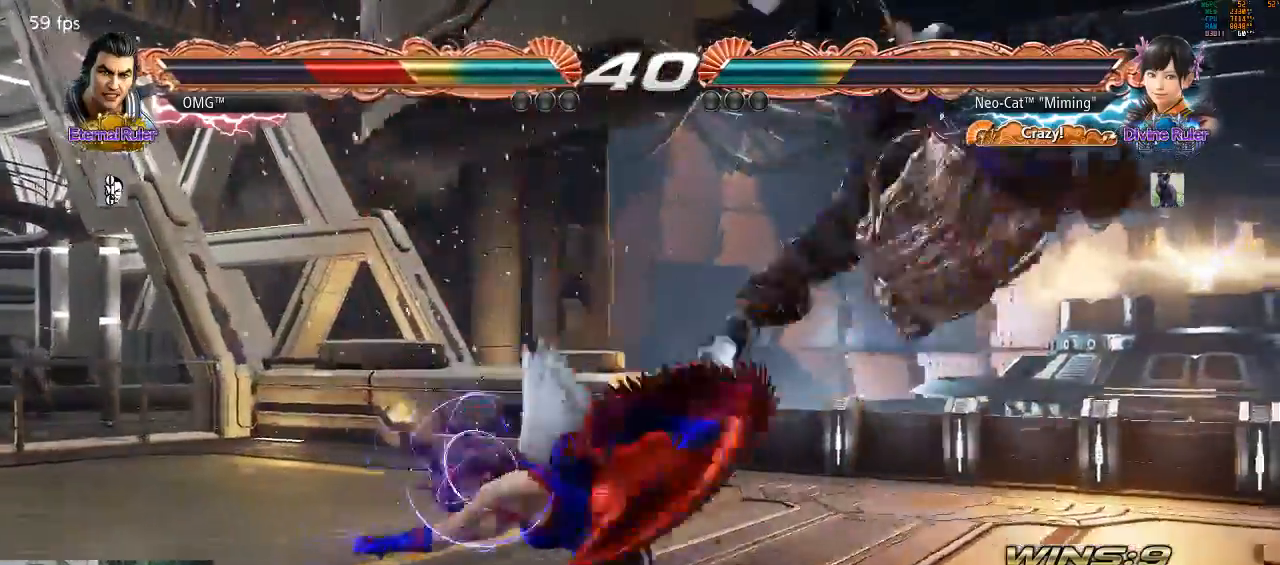
{"dt_ms": 500, "buttons": [], "left_stick": "center", "events": [[100, "TRIANGLE", "down"], [167, "TRIANGLE", "up"]]}
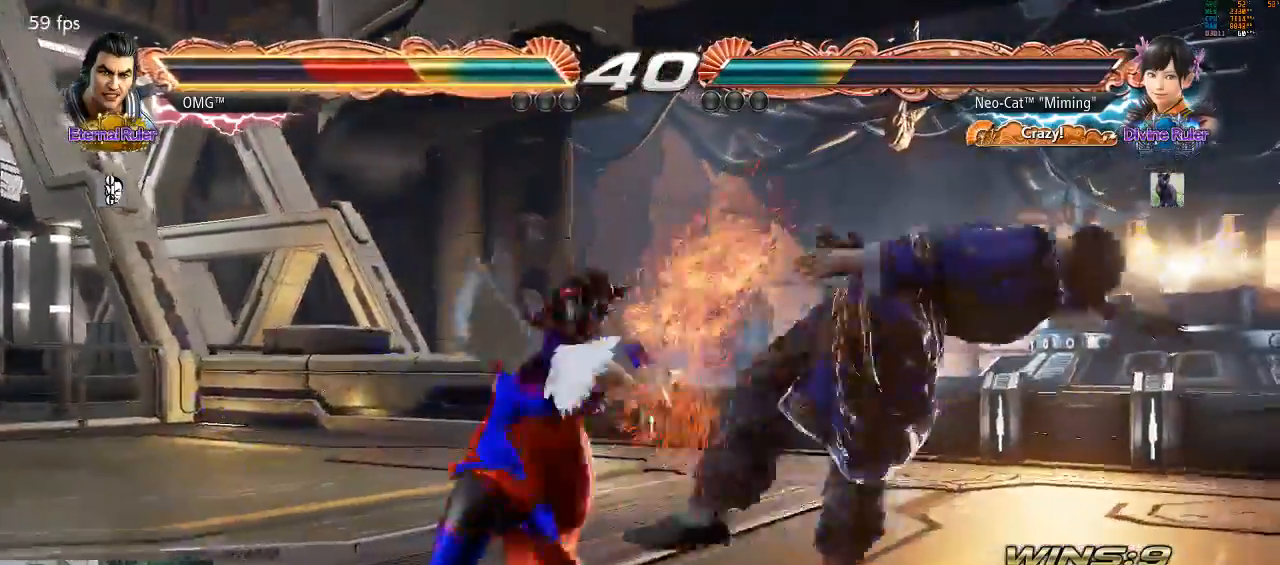
{"dt_ms": 500, "buttons": [], "left_stick": "center", "events": [[100, "TRIANGLE", "down"], [233, "TRIANGLE", "up"]]}
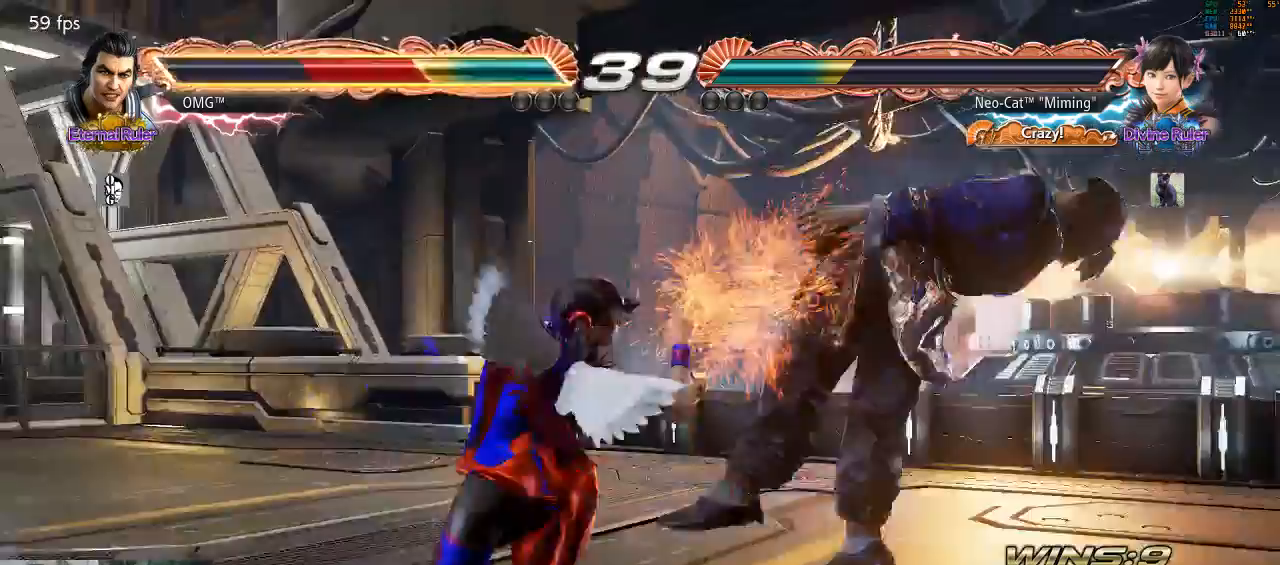
{"dt_ms": 500, "buttons": [], "left_stick": "center", "events": [[133, "SQUARE", "down"], [233, "SQUARE", "up"], [333, "CIRCLE", "down"], [433, "CIRCLE", "up"]]}
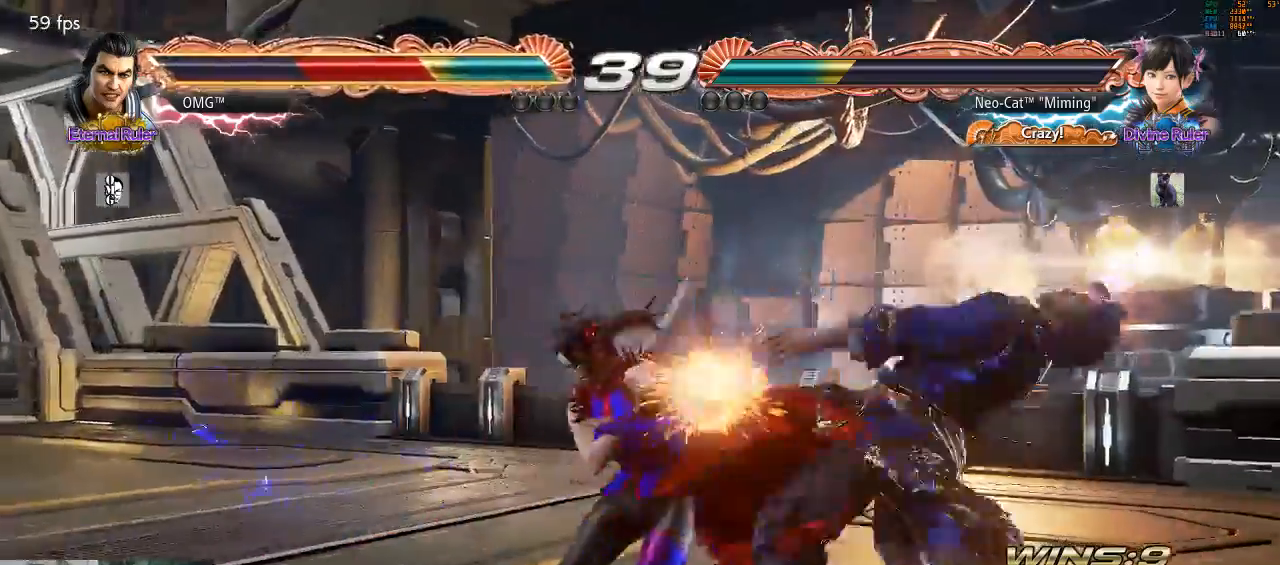
{"dt_ms": 500, "buttons": [], "left_stick": "center", "events": [[67, "CIRCLE", "down"], [133, "CIRCLE", "up"], [233, "CIRCLE", "down"], [300, "CIRCLE", "up"]]}
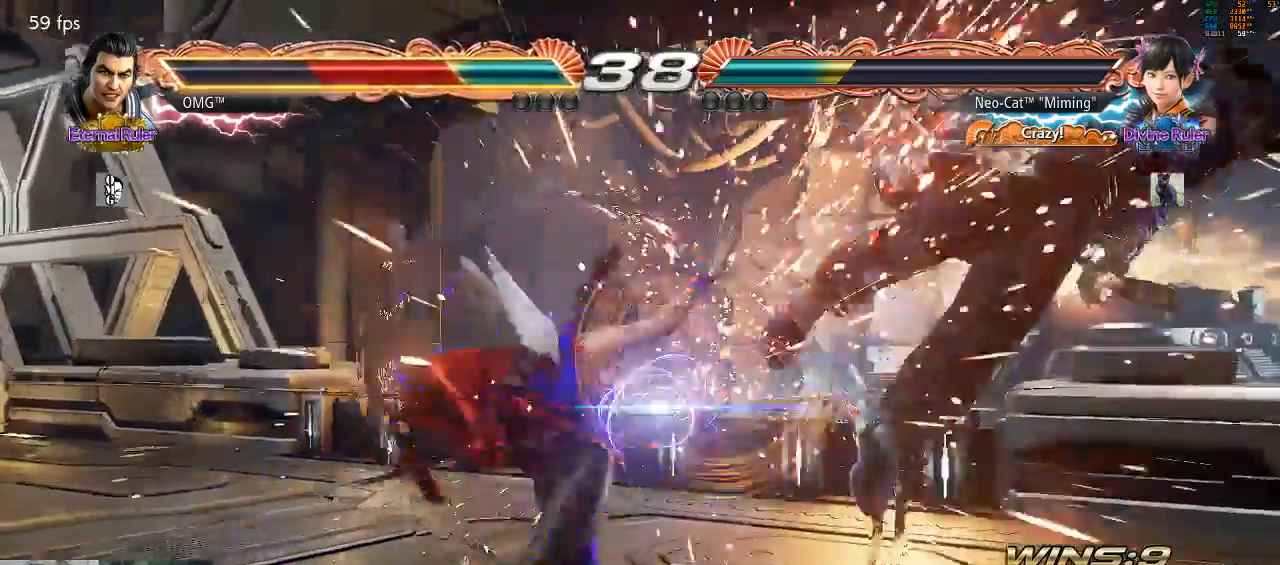
{"dt_ms": 500, "buttons": [], "left_stick": "right", "events": [[200, "left_stick", "right"], [267, "left_stick", "center"], [333, "left_stick", "right"]]}
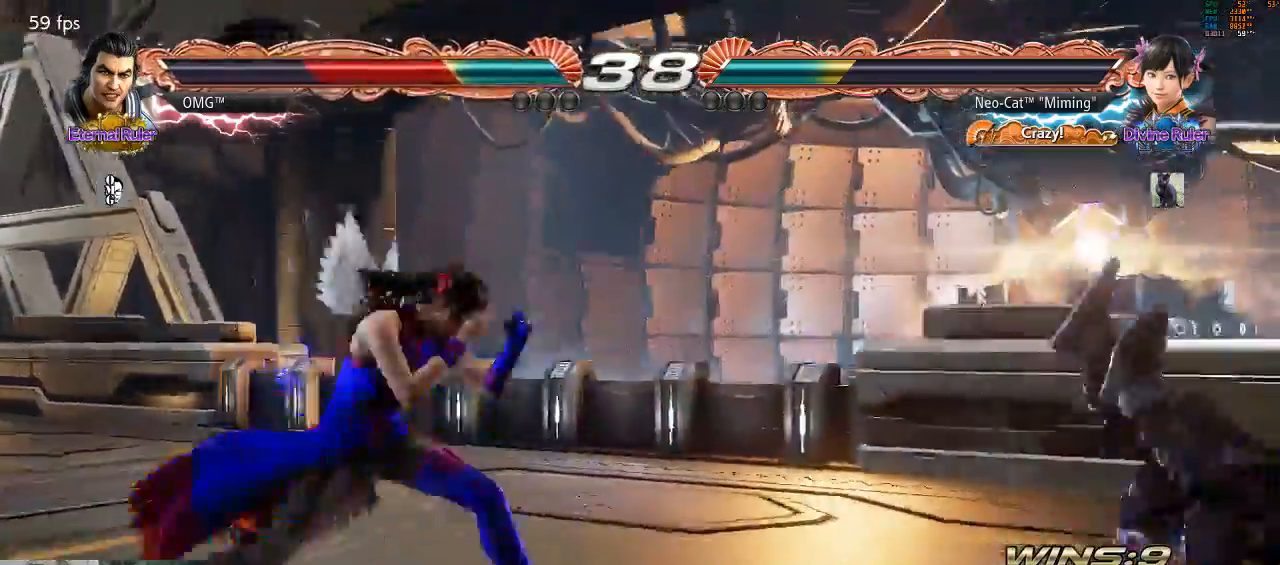
{"dt_ms": 500, "buttons": [], "left_stick": "right", "events": [[133, "TRIANGLE", "down"], [233, "TRIANGLE", "up"], [300, "SQUARE", "down"], [367, "SQUARE", "up"]]}
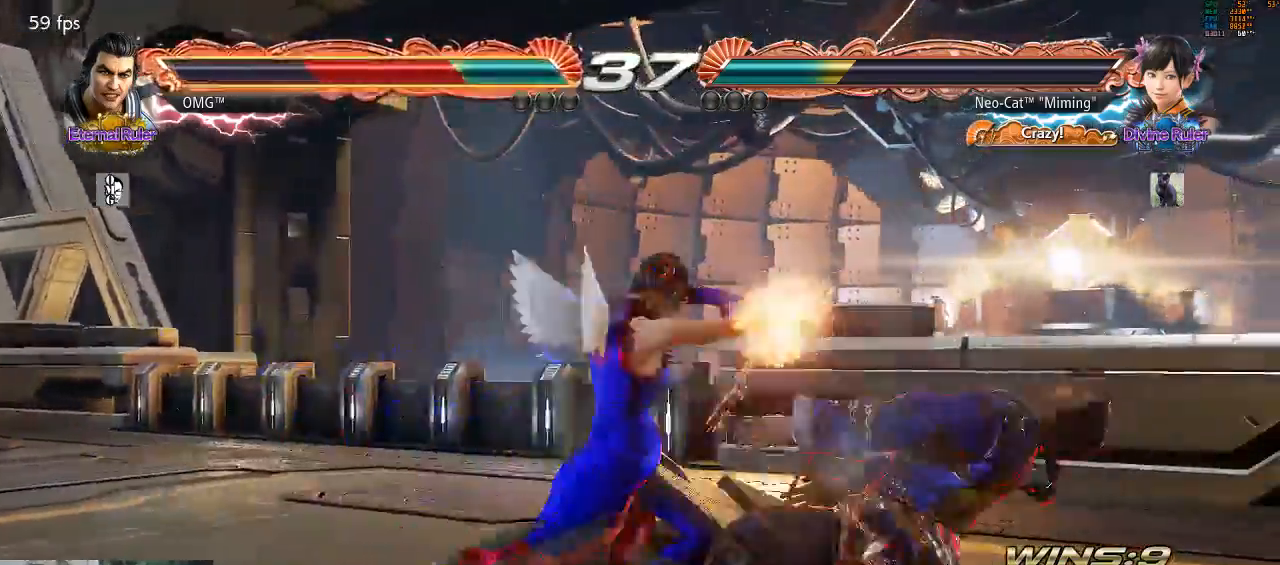
{"dt_ms": 500, "buttons": ["CIRCLE"], "left_stick": "right", "events": [[133, "CIRCLE", "down"]]}
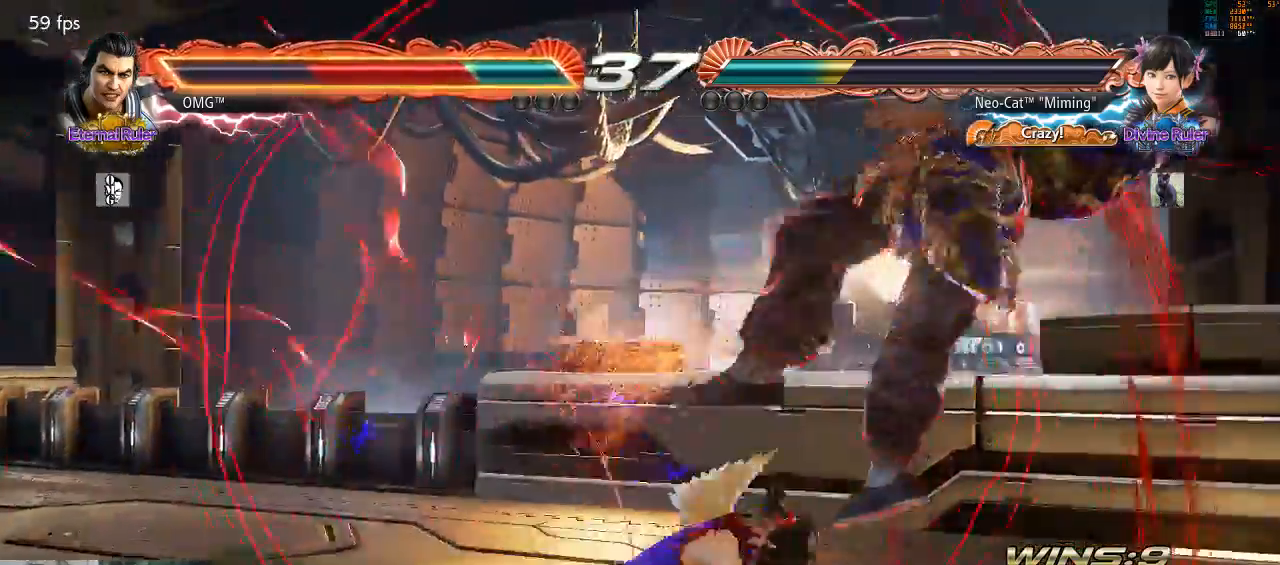
{"dt_ms": 1000, "buttons": ["SQUARE"], "left_stick": "center"}
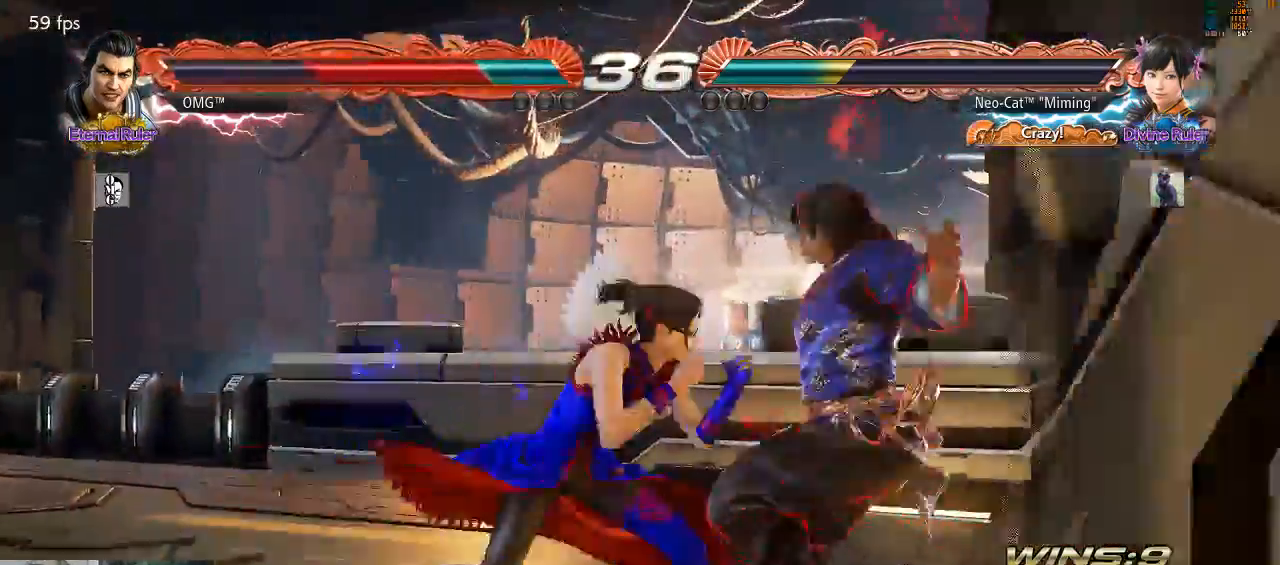
{"dt_ms": 500, "buttons": [], "left_stick": "down-right", "events": [[33, "SQUARE", "up"], [333, "left_stick", "down-right"], [400, "SQUARE", "down"], [500, "SQUARE", "up"]]}
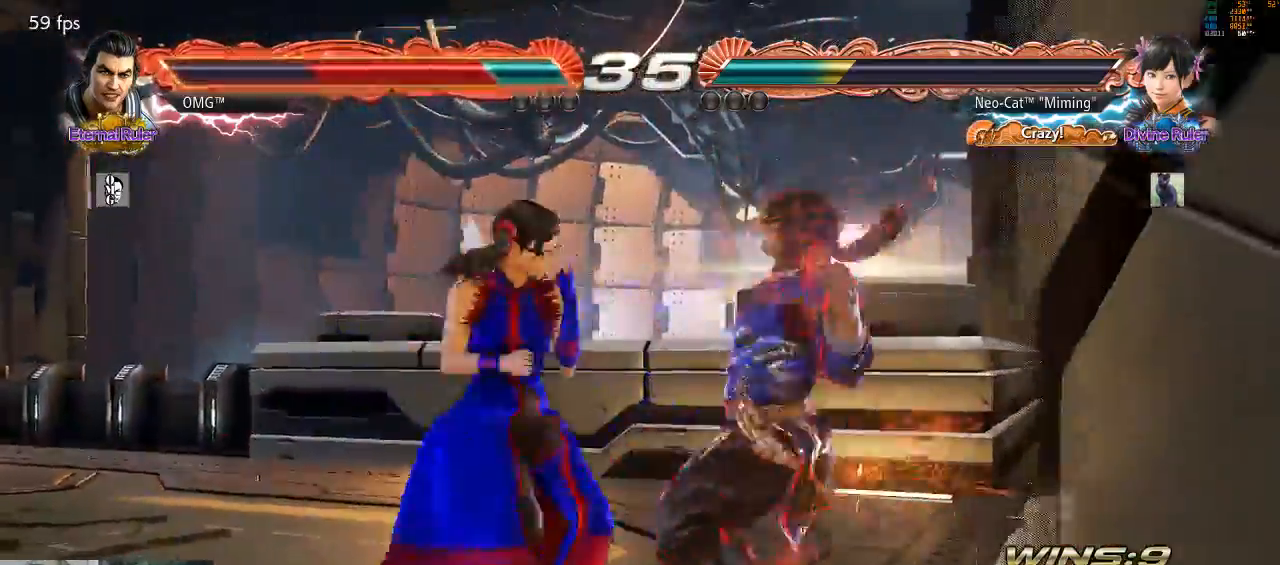
{"dt_ms": 500, "buttons": [], "left_stick": "center", "events": [[33, "left_stick", "center"], [400, "CIRCLE", "down"], [500, "CIRCLE", "up"]]}
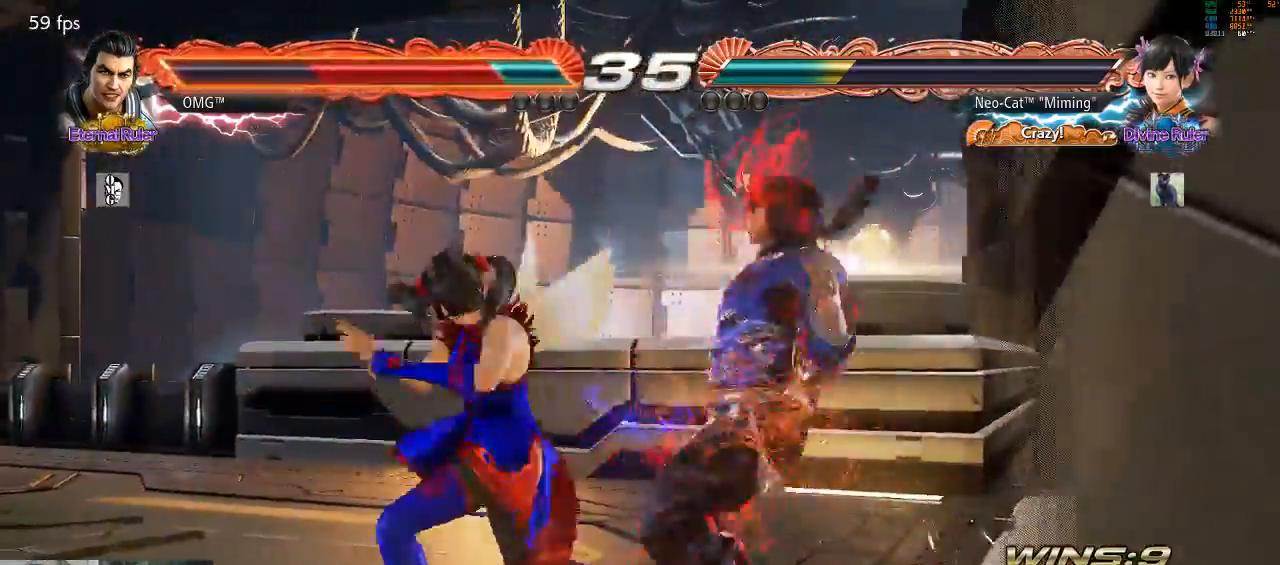
{"dt_ms": 500, "buttons": [], "left_stick": "center", "events": [[67, "CIRCLE", "down"], [133, "CIRCLE", "up"], [200, "CIRCLE", "down"], [367, "CIRCLE", "up"]]}
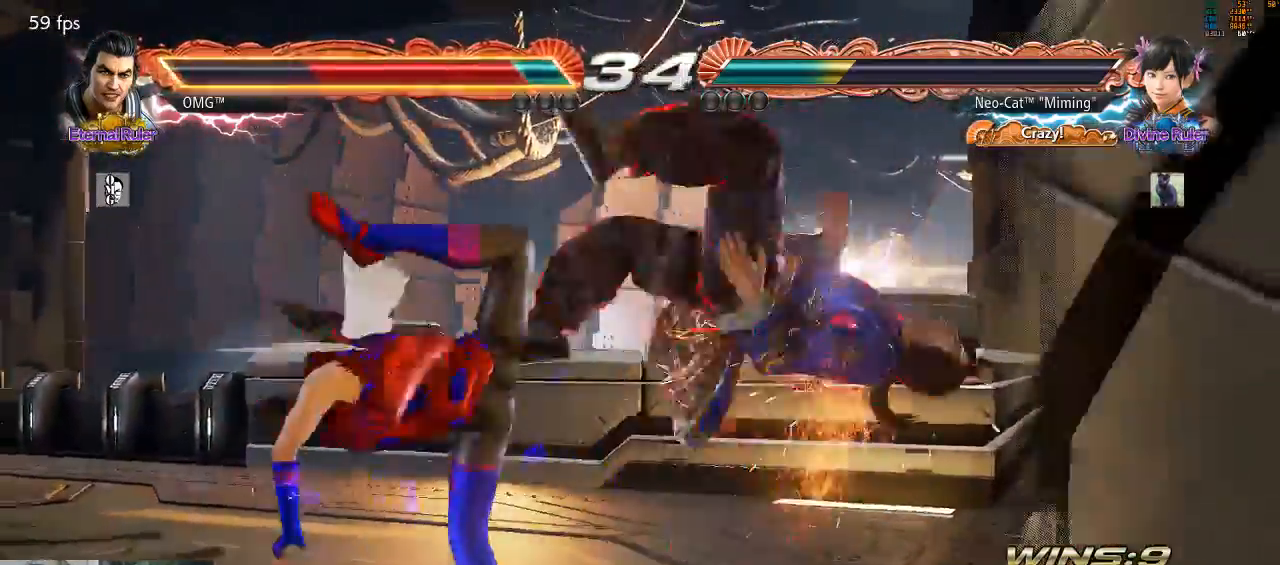
{"dt_ms": 500, "buttons": [], "left_stick": "center", "events": [[200, "left_stick", "down"], [267, "left_stick", "center"], [433, "CIRCLE", "down"], [500, "CIRCLE", "up"]]}
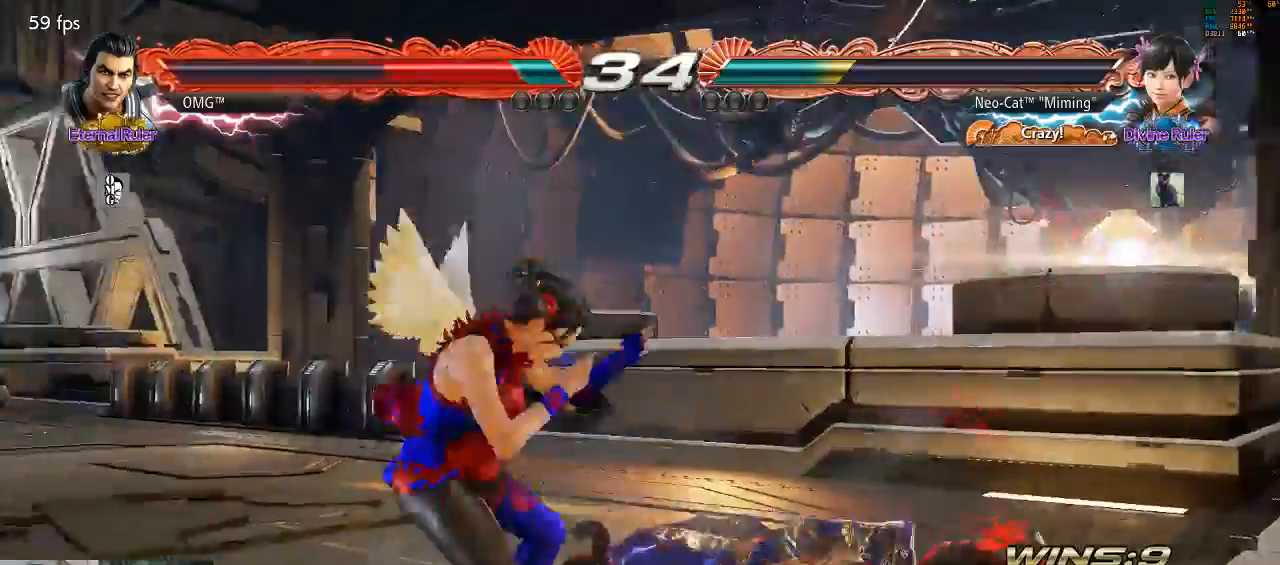
{"dt_ms": 500, "buttons": [], "left_stick": "center", "events": []}
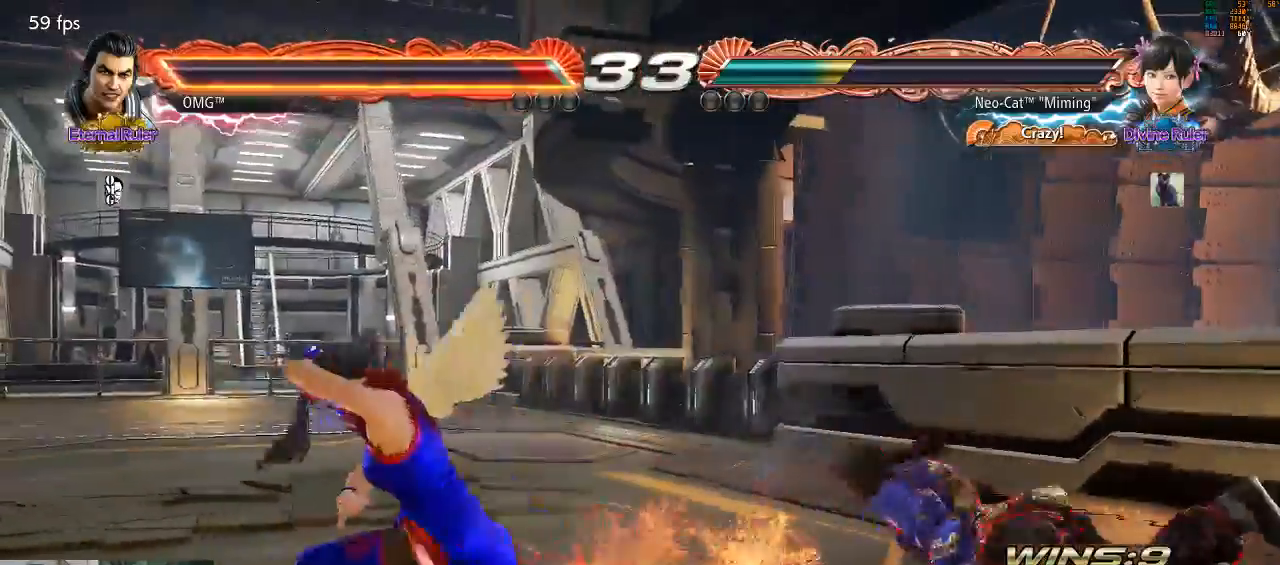
{"dt_ms": 500, "buttons": [], "left_stick": "center", "events": [[333, "left_stick", "right"], [433, "left_stick", "center"]]}
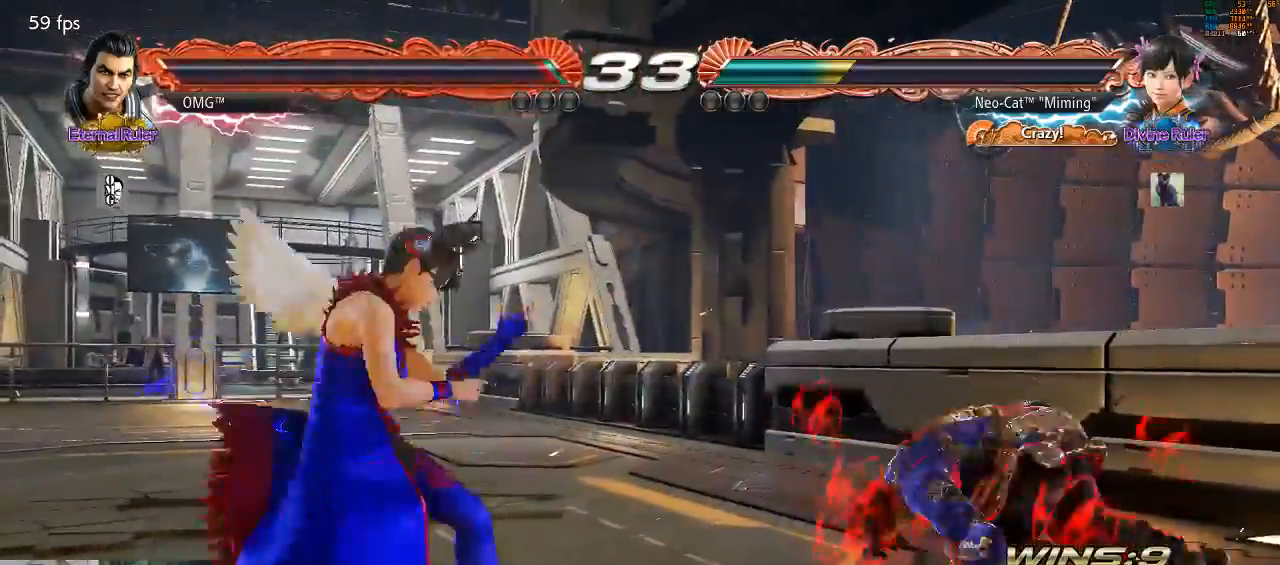
{"dt_ms": 500, "buttons": [], "left_stick": "center", "events": [[100, "left_stick", "right"], [167, "CROSS", "down"], [200, "CROSS", "up"], [200, "left_stick", "center"]]}
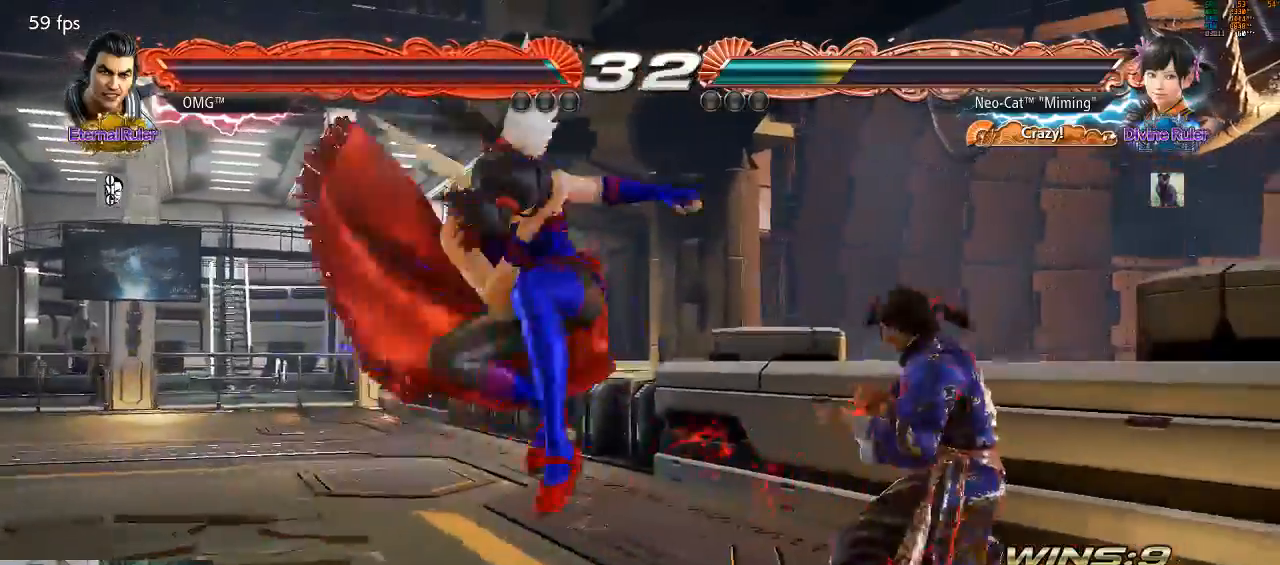
{"dt_ms": 500, "buttons": ["TRIANGLE"], "left_stick": "center", "events": [[433, "TRIANGLE", "down"]]}
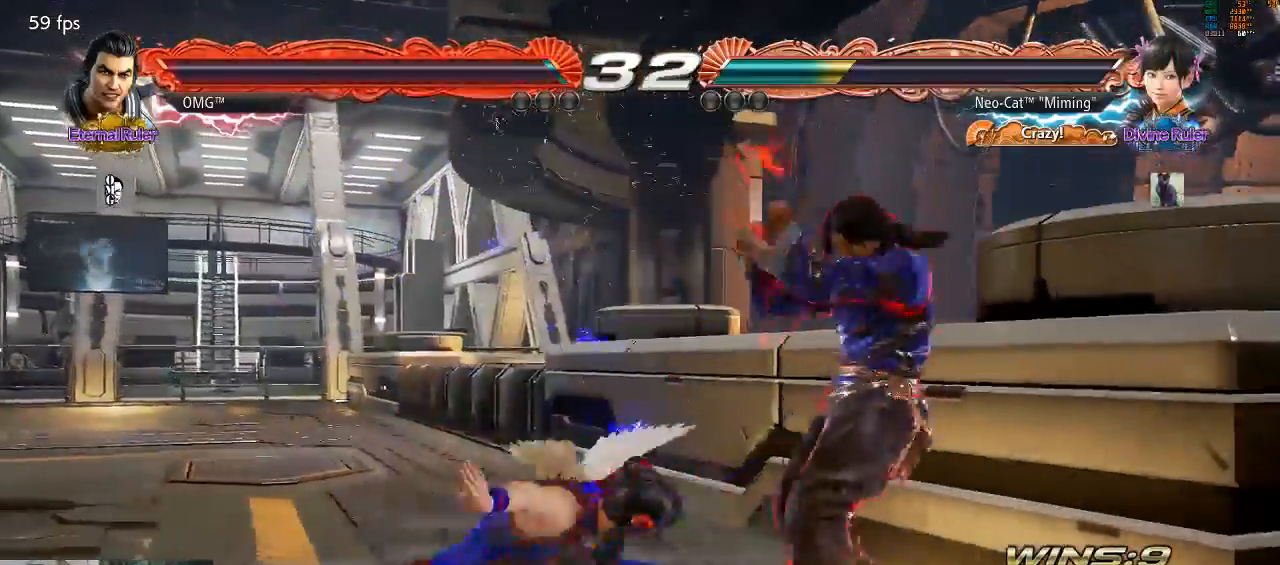
{"dt_ms": 500, "buttons": [], "left_stick": "center", "events": [[67, "TRIANGLE", "up"], [233, "SQUARE", "down"], [333, "SQUARE", "up"]]}
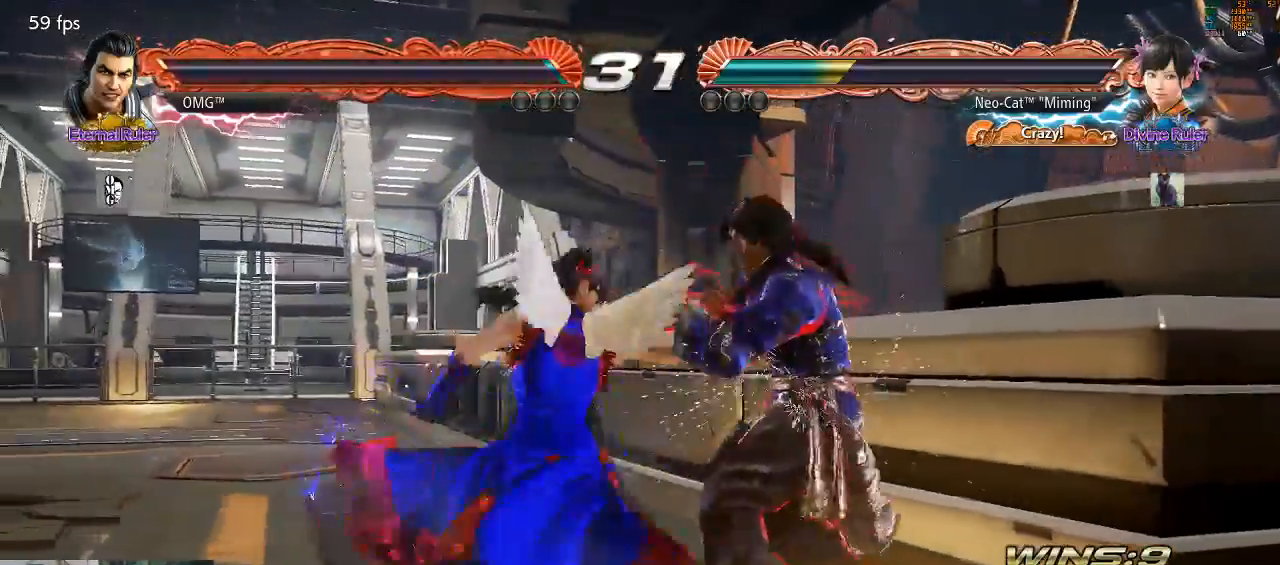
{"dt_ms": 500, "buttons": [], "left_stick": "center", "events": [[67, "left_stick", "left"], [267, "left_stick", "center"], [367, "CROSS", "down"], [433, "CROSS", "up"]]}
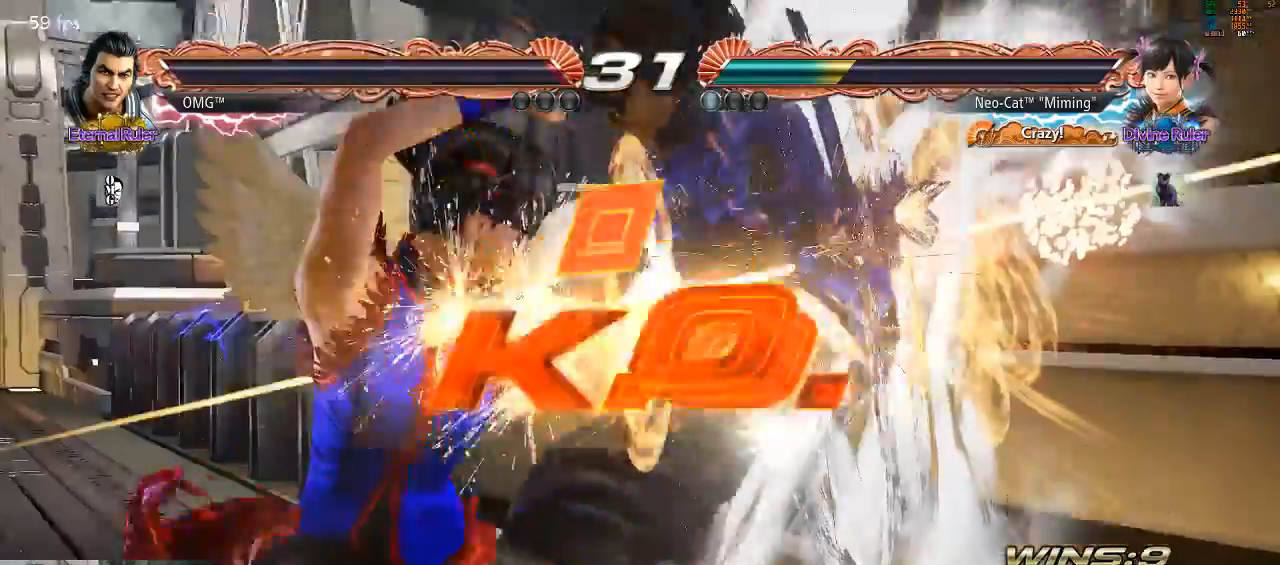
{"dt_ms": 500, "buttons": [], "left_stick": "center", "events": []}
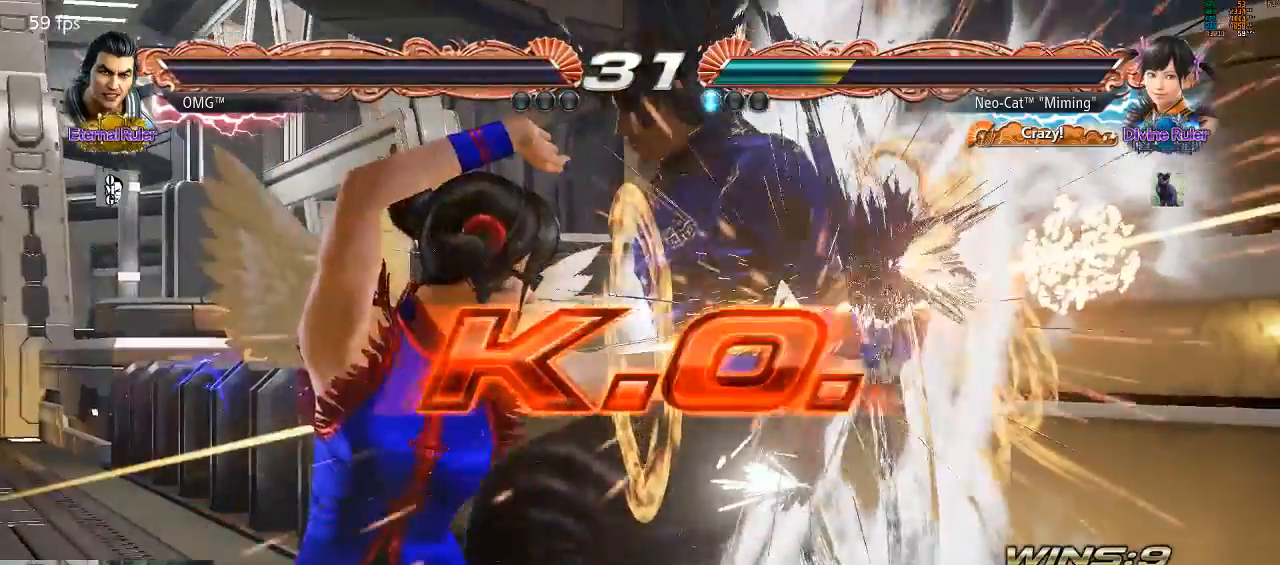
{"dt_ms": 500, "buttons": [], "left_stick": "center", "events": []}
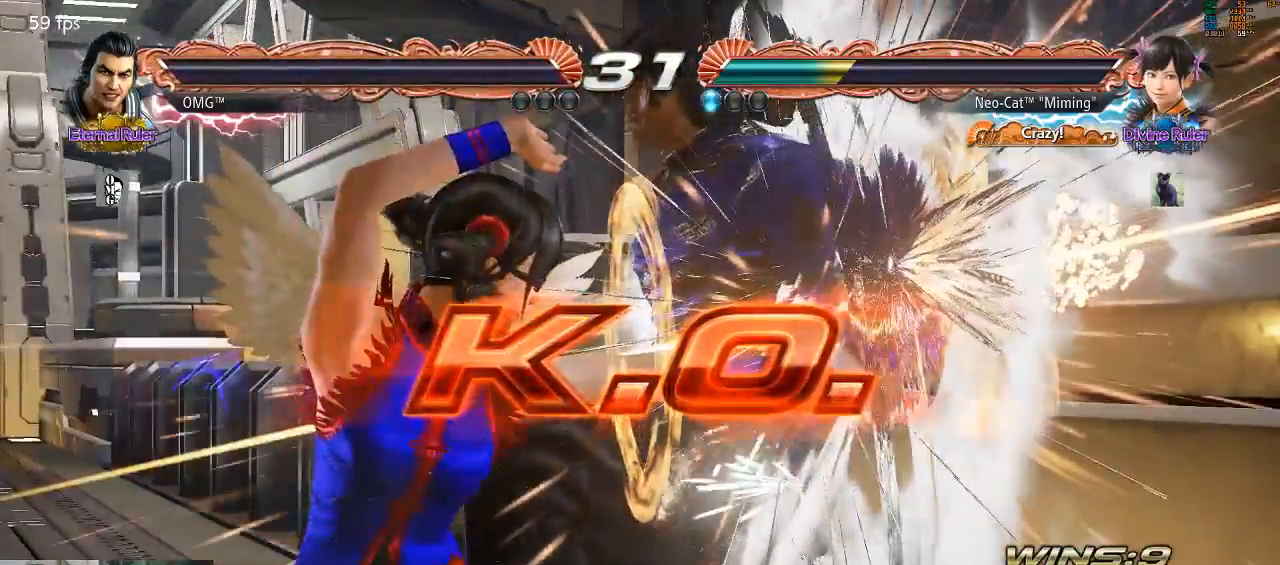
{"dt_ms": 500, "buttons": [], "left_stick": "center", "events": []}
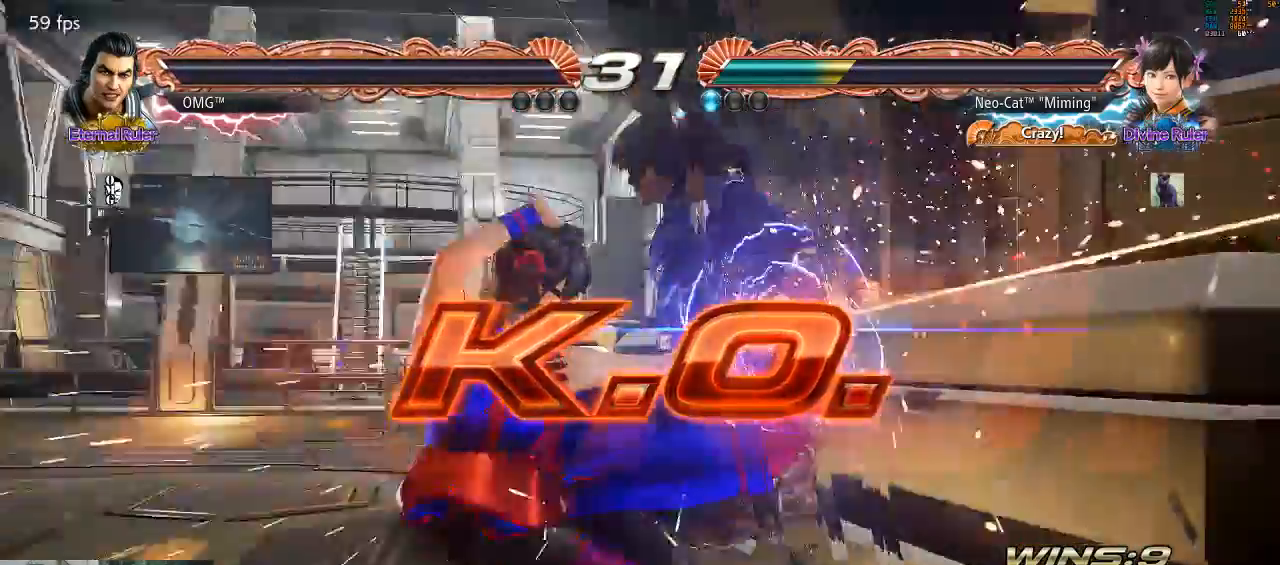
{"dt_ms": 500, "buttons": [], "left_stick": "center", "events": [[33, "left_stick", "down-left"], [133, "SQUARE", "down"], [167, "SQUARE", "up"], [267, "SQUARE", "down"], [333, "SQUARE", "up"], [367, "SQUARE", "down"], [433, "SQUARE", "up"], [500, "left_stick", "center"]]}
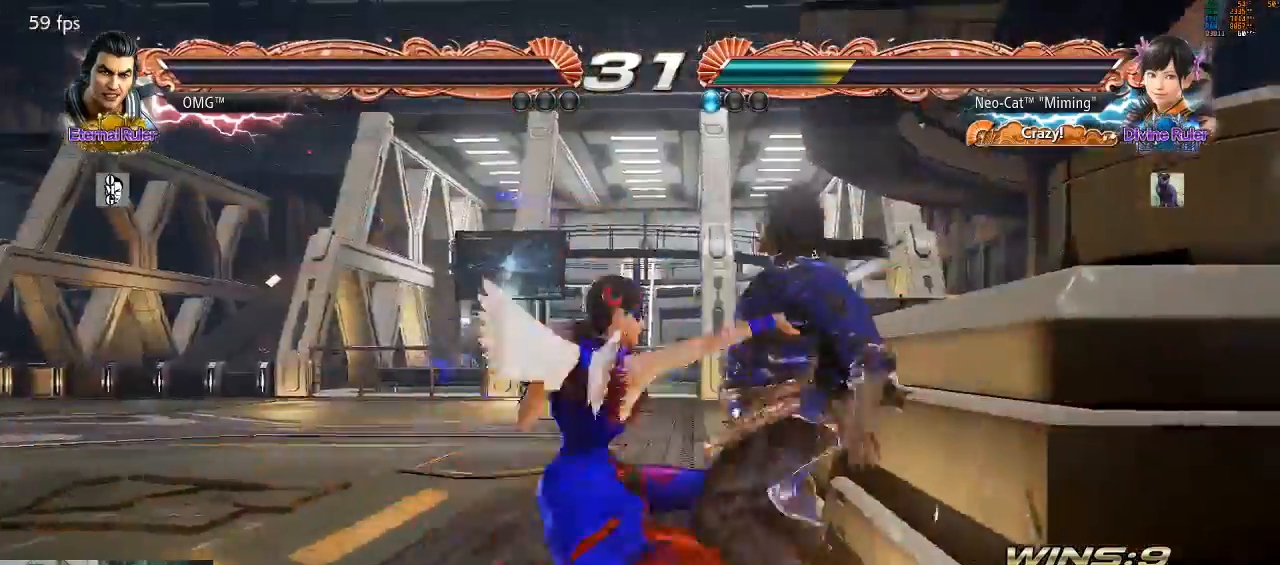
{"dt_ms": 500, "buttons": [], "left_stick": "center", "events": []}
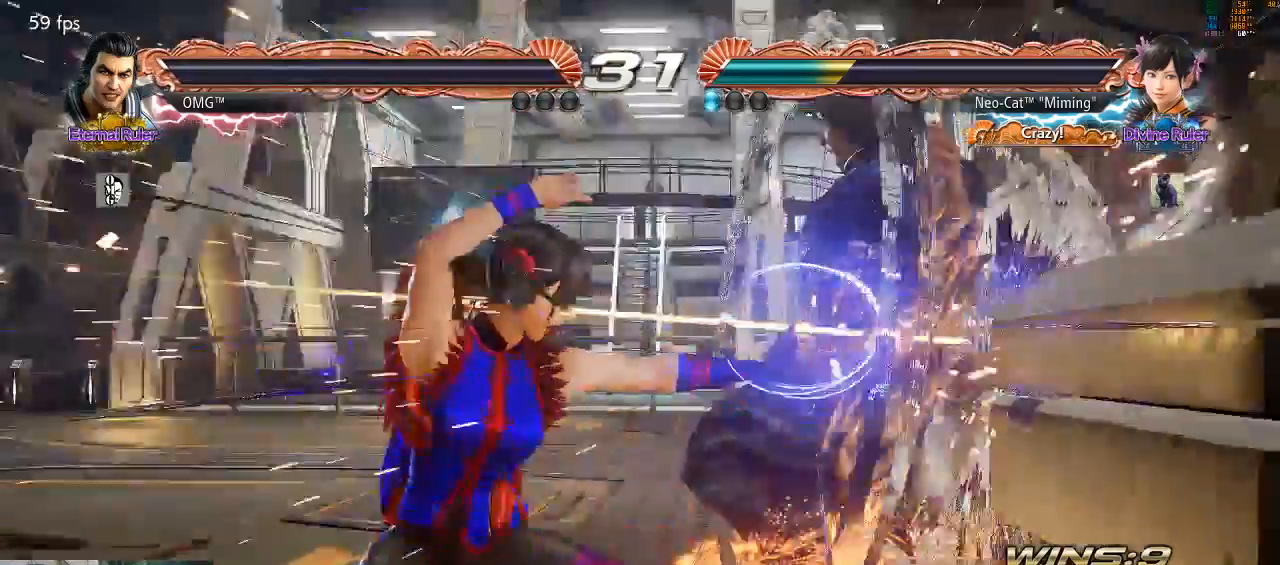
{"dt_ms": 500, "buttons": [], "left_stick": "center", "events": []}
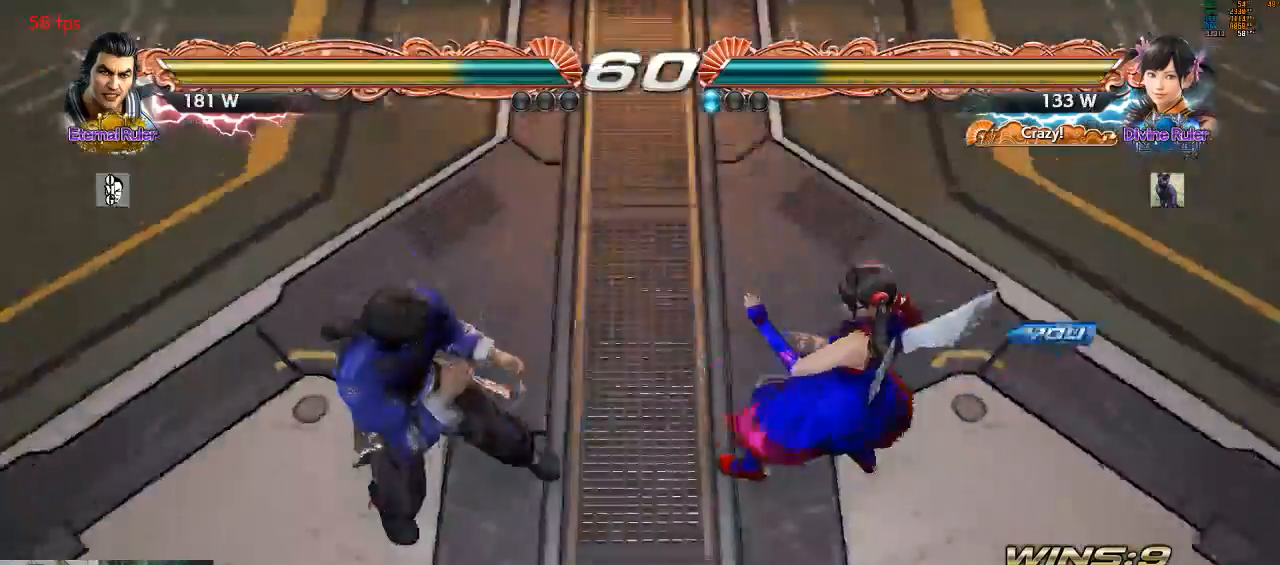
{"dt_ms": 500, "buttons": ["CROSS", "SQUARE"], "left_stick": "center", "events": [[467, "CROSS", "down"], [500, "SQUARE", "down"]]}